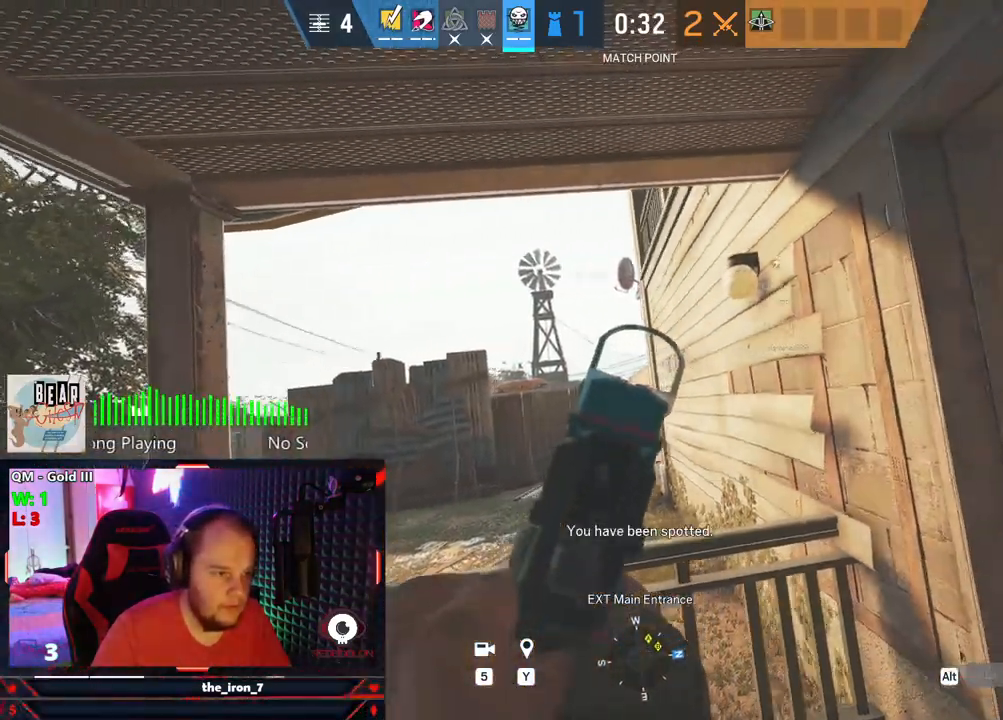
Gameplay with keyboard and mouse; each line is a JSON object with the keys and mouse buttons held at the frame after it. "events" lists presses ("down") and releases ("up") of "1", "2", "3", "4", "5", "a", "alt", "c", "caps_lock", "ctrl", "d", "e", "f", "g", "q", "r", "s", "shift", "space", "t", "tab", "v", "w", "x", "z", "mouse_left", "mouse_wheel" and "mouse_right" between this image and that frame as [ms after this image, input, new state], when the widget could be followed in between. "mouse_left", "mouse_wheel", "mouse_right" = the "left", "wheel", "right" buttons of the "mouse" list. No other keys are recorded. "wheel" means that the mouse wheel is clicked or scrolled. "mouse_move" is the direction in which the mouse moves at that frame (one of eight, or "still"), when it could be read.
{"keys": ["e", "r"], "mouse": [], "mouse_move": "right", "events": [[84, "mouse_left", "down"], [188, "mouse_left", "up"], [313, "mouse_right", "up"], [375, "d", "up"], [459, "r", "down"]]}
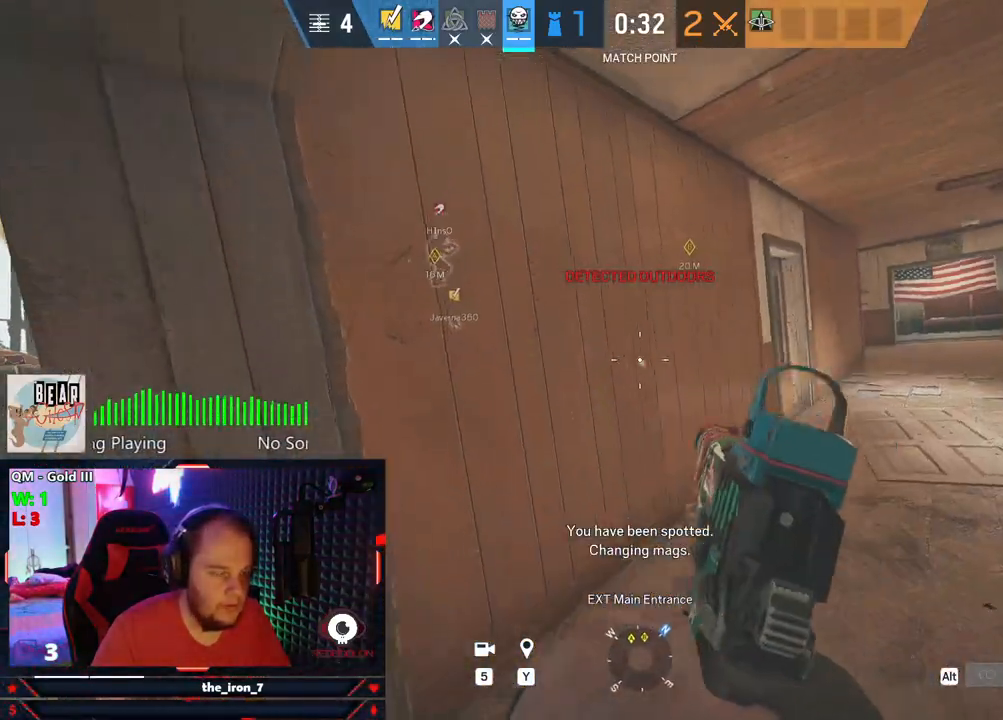
{"keys": [], "mouse": [], "mouse_move": "left", "events": [[105, "r", "up"], [105, "w", "down"], [250, "d", "down"], [292, "w", "up"], [334, "e", "up"], [438, "d", "up"]]}
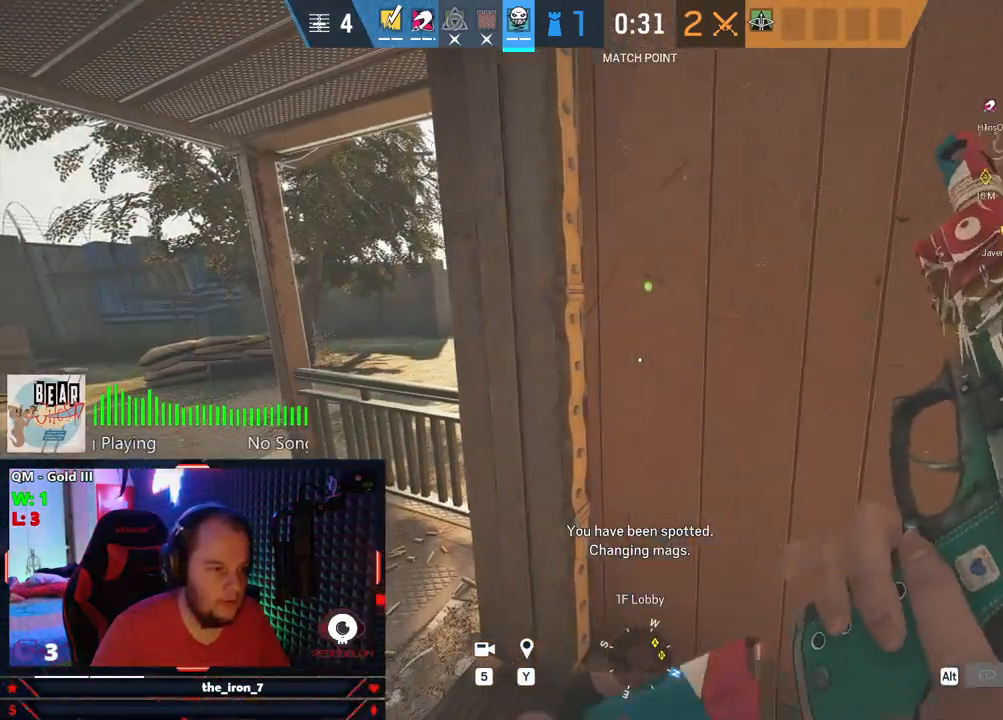
{"keys": ["a", "s"], "mouse": [], "mouse_move": "still", "events": [[355, "a", "down"], [438, "s", "down"]]}
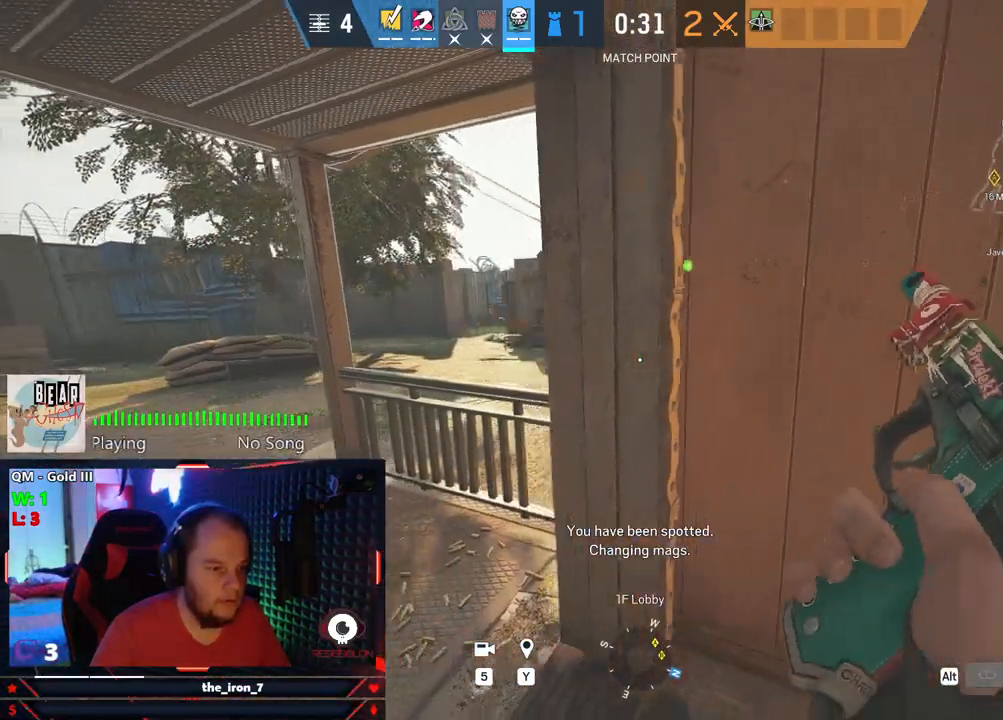
{"keys": [], "mouse": [], "mouse_move": "still", "events": [[146, "a", "up"], [188, "s", "up"], [313, "w", "down"], [500, "w", "up"]]}
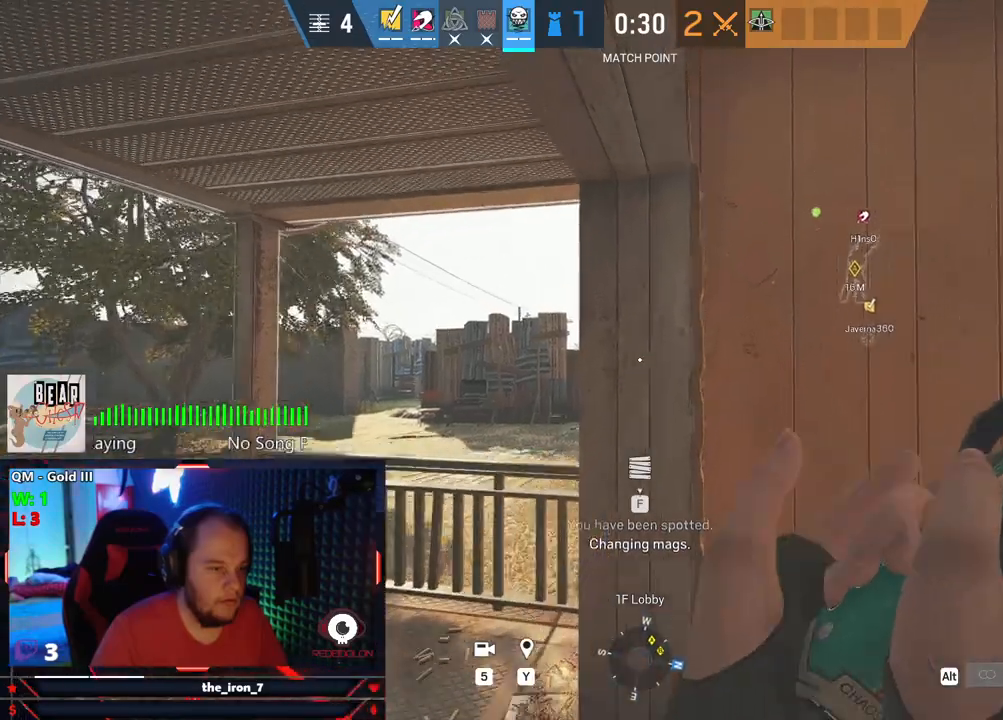
{"keys": ["a", "q"], "mouse": ["right"], "mouse_move": "still", "events": [[63, "a", "down"], [63, "q", "down"], [209, "mouse_right", "down"]]}
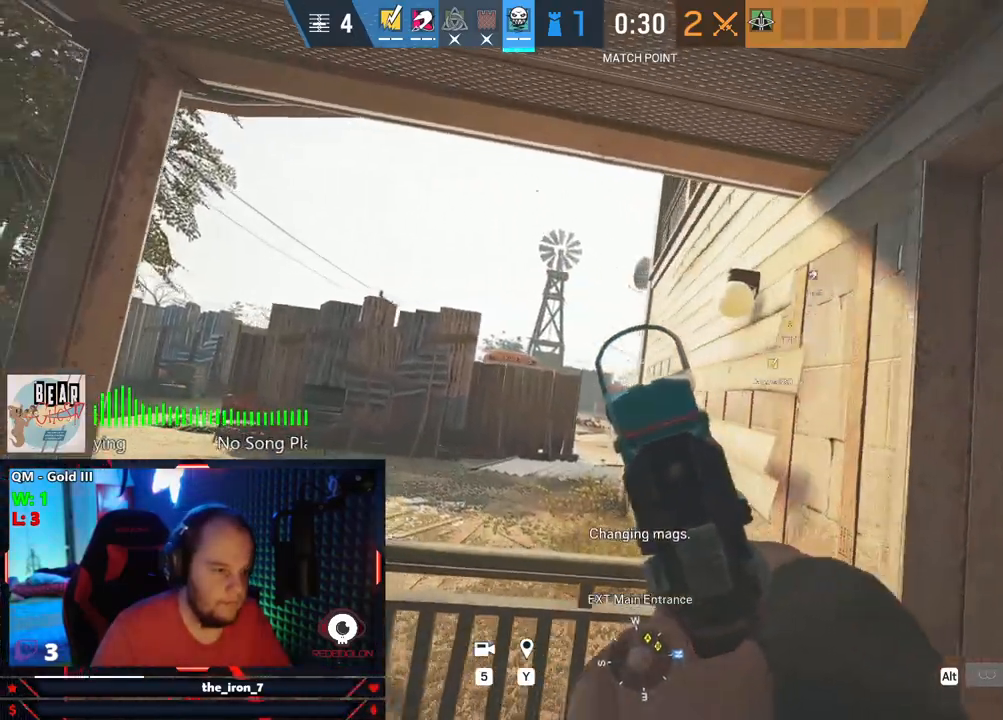
{"keys": ["q"], "mouse": ["right"], "mouse_move": "still", "events": [[63, "d", "down"], [125, "a", "up"], [209, "q", "up"], [396, "q", "down"], [500, "d", "up"]]}
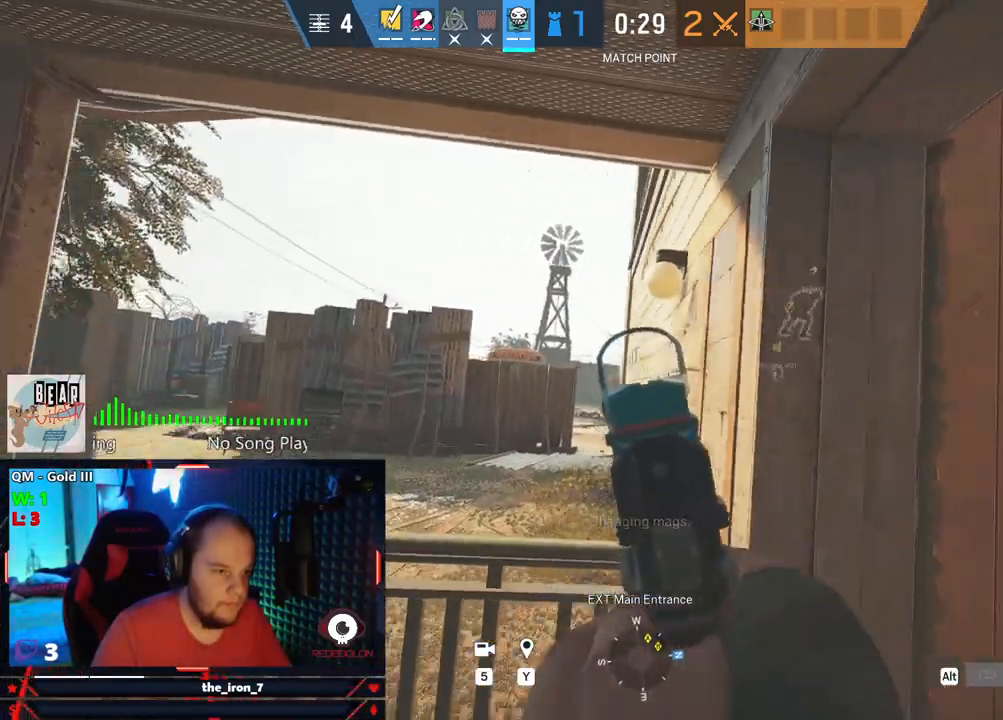
{"keys": ["a", "d", "q"], "mouse": ["right"], "mouse_move": "still", "events": [[84, "a", "down"], [500, "d", "down"]]}
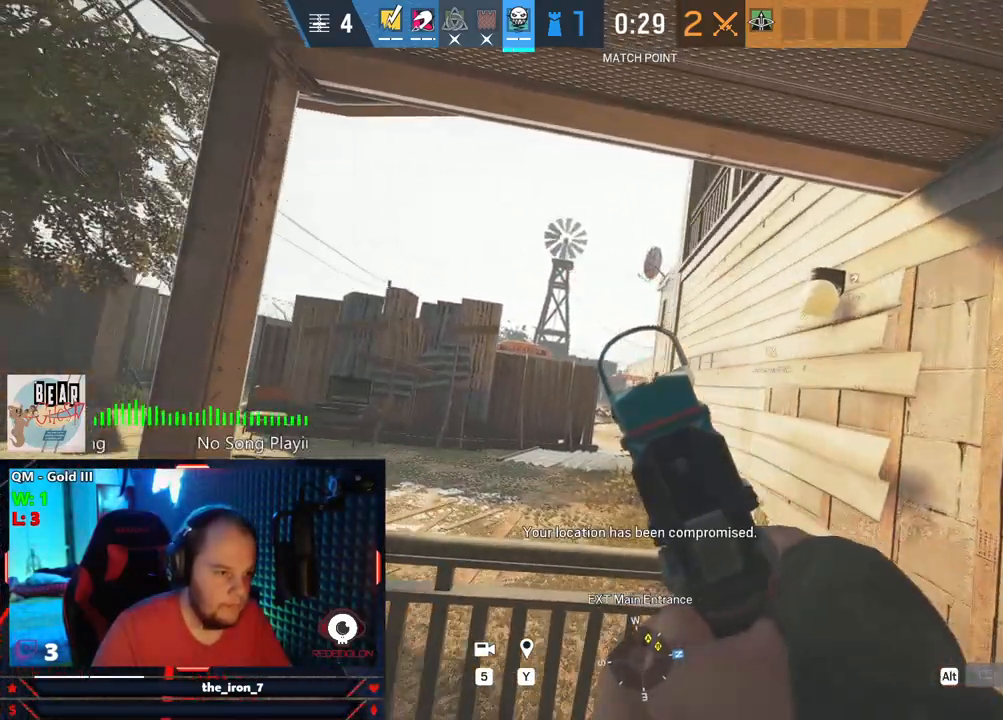
{"keys": ["a", "q"], "mouse": ["right"], "mouse_move": "still", "events": [[63, "a", "up"], [105, "q", "up"], [146, "e", "down"], [334, "q", "down"], [375, "d", "up"], [375, "e", "up"], [438, "a", "down"]]}
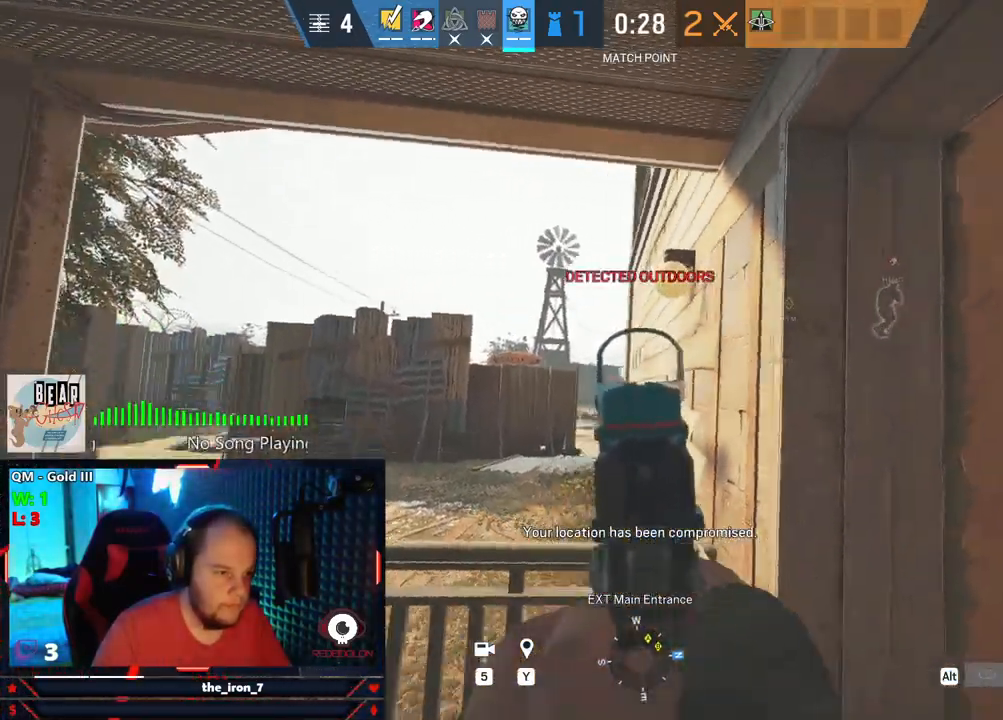
{"keys": ["d", "e"], "mouse": ["right"], "mouse_move": "still", "events": [[250, "a", "up"], [250, "d", "down"], [313, "q", "up"], [396, "e", "down"]]}
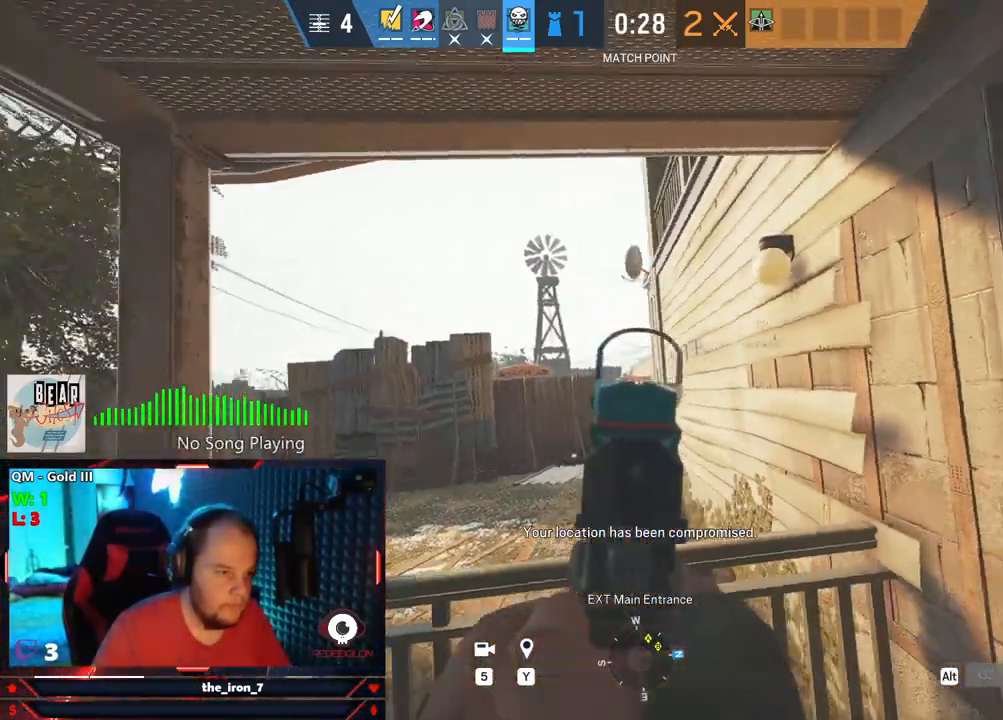
{"keys": ["a", "q"], "mouse": ["right"], "mouse_move": "still", "events": [[125, "q", "down"], [188, "d", "up"], [188, "e", "up"], [271, "a", "down"]]}
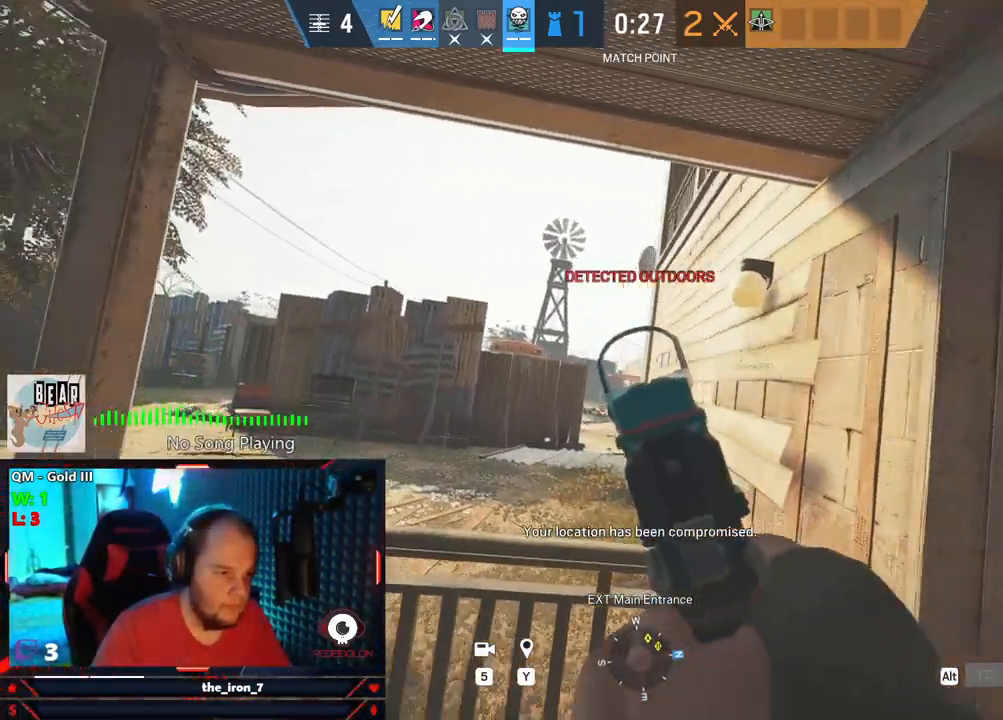
{"keys": ["d", "e"], "mouse": ["right"], "mouse_move": "still", "events": [[21, "a", "up"], [105, "c", "down"], [250, "c", "up"], [375, "d", "down"], [375, "e", "down"], [438, "q", "up"]]}
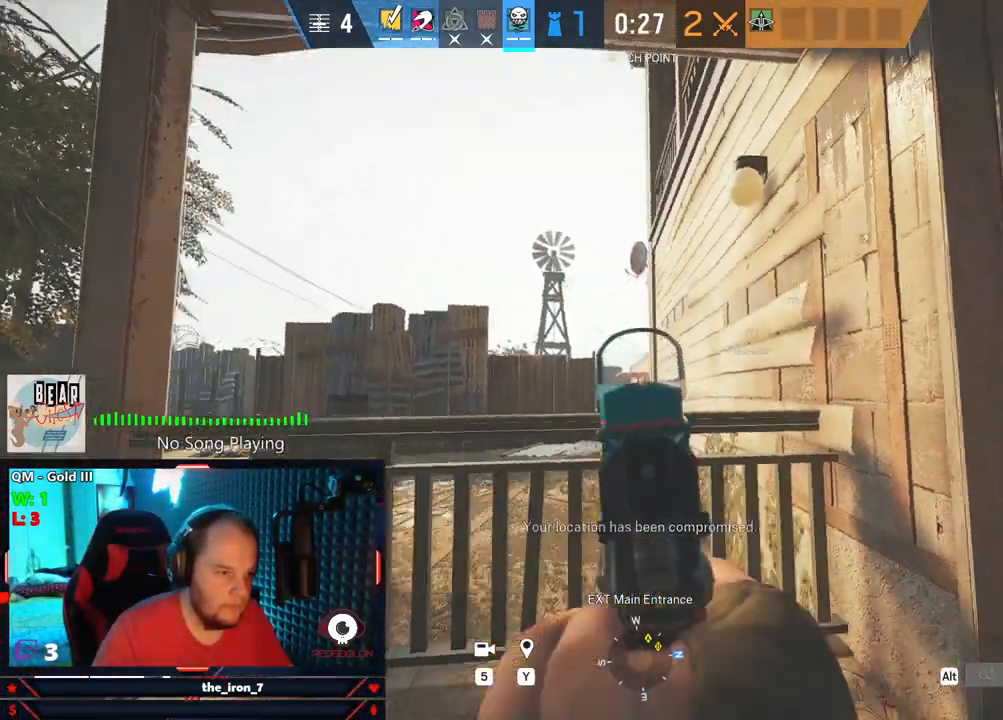
{"keys": ["d"], "mouse": ["right"], "mouse_move": "still", "events": [[84, "q", "down"], [125, "e", "up"], [209, "d", "up"], [250, "c", "down"], [355, "c", "up"], [438, "d", "down"], [500, "q", "up"]]}
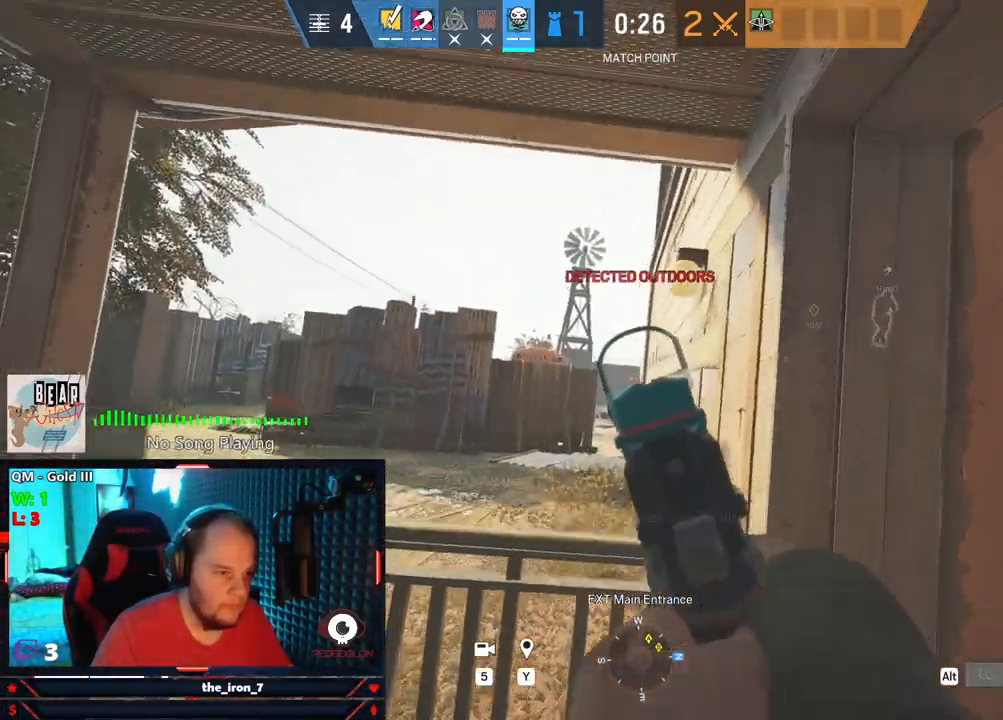
{"keys": [], "mouse": [], "mouse_move": "left", "events": [[125, "mouse_right", "up"], [459, "d", "up"]]}
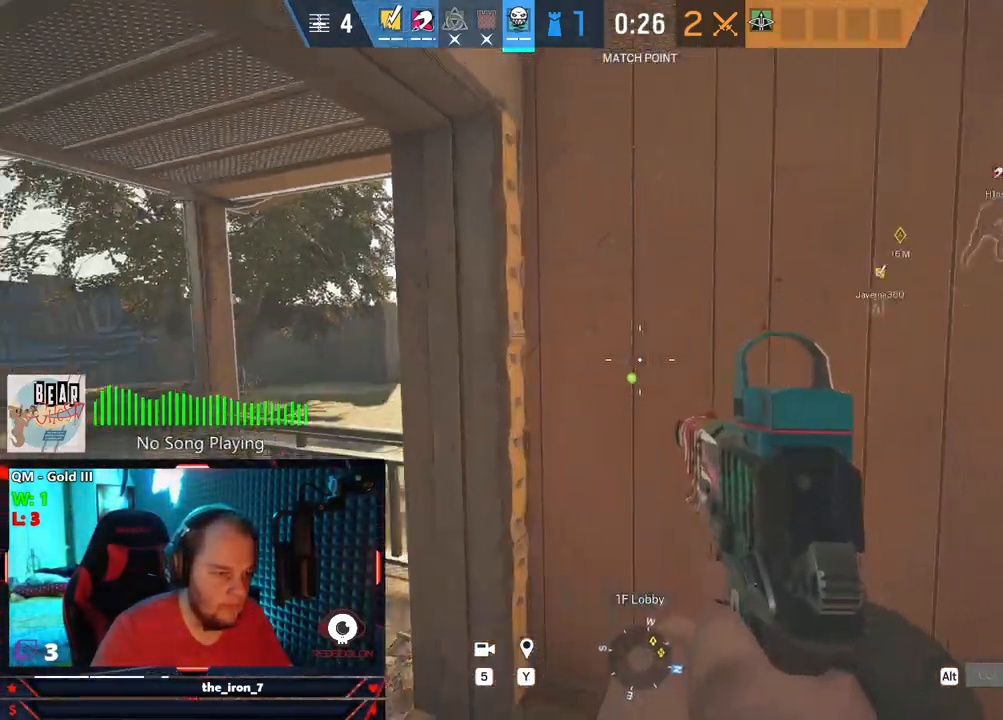
{"keys": ["q"], "mouse": [], "mouse_move": "still", "events": [[21, "s", "down"], [63, "r", "down"], [146, "r", "up"], [334, "q", "down"], [396, "s", "up"]]}
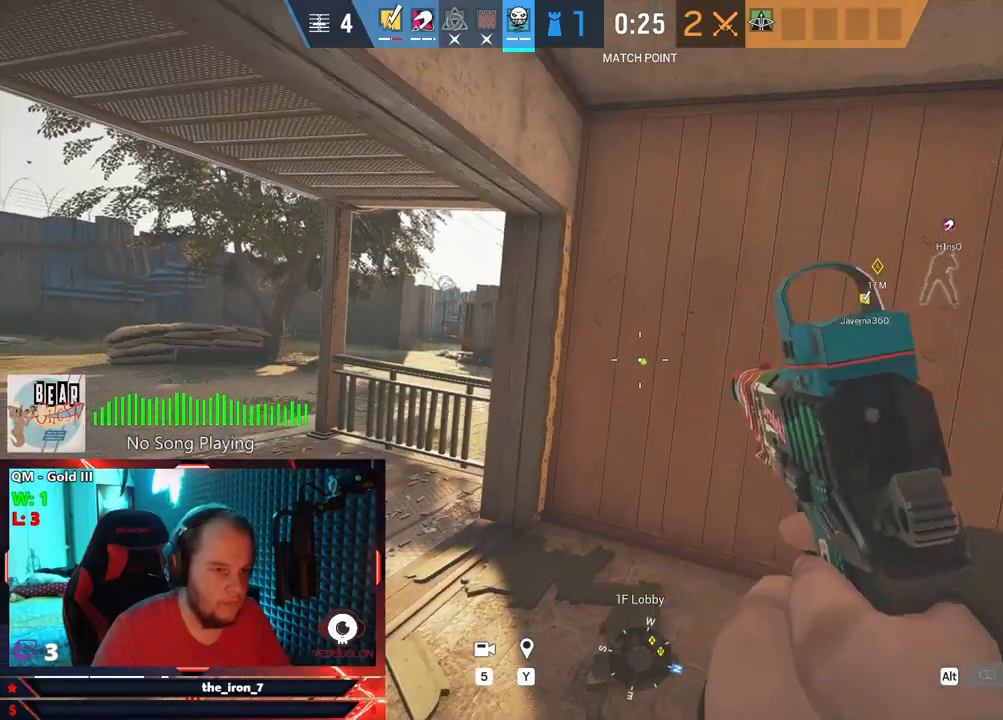
{"keys": ["a", "q"], "mouse": ["right"], "mouse_move": "still", "events": [[21, "a", "down"], [21, "mouse_right", "down"]]}
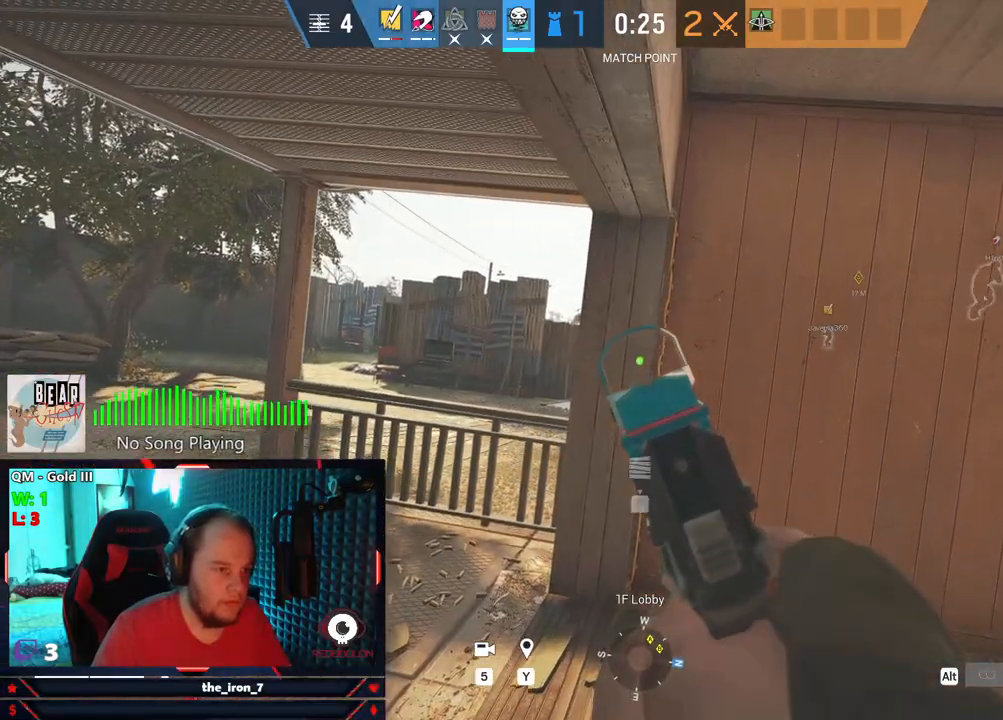
{"keys": ["a", "q"], "mouse": ["right"], "mouse_move": "still", "events": [[271, "w", "down"], [500, "w", "up"]]}
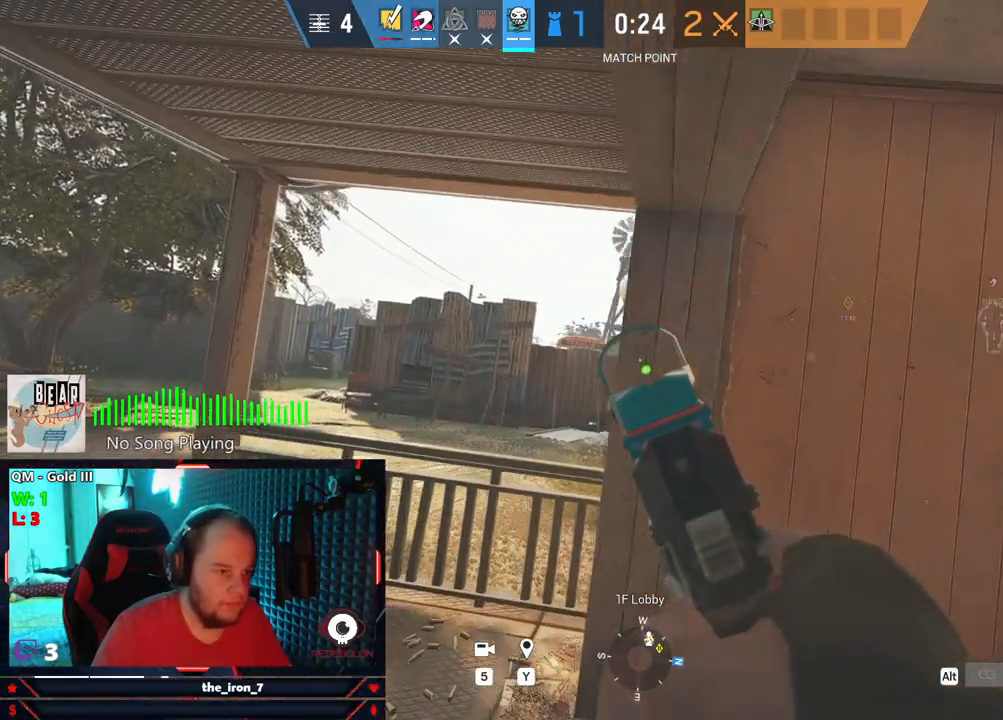
{"keys": ["a", "q"], "mouse": ["right"], "mouse_move": "still", "events": []}
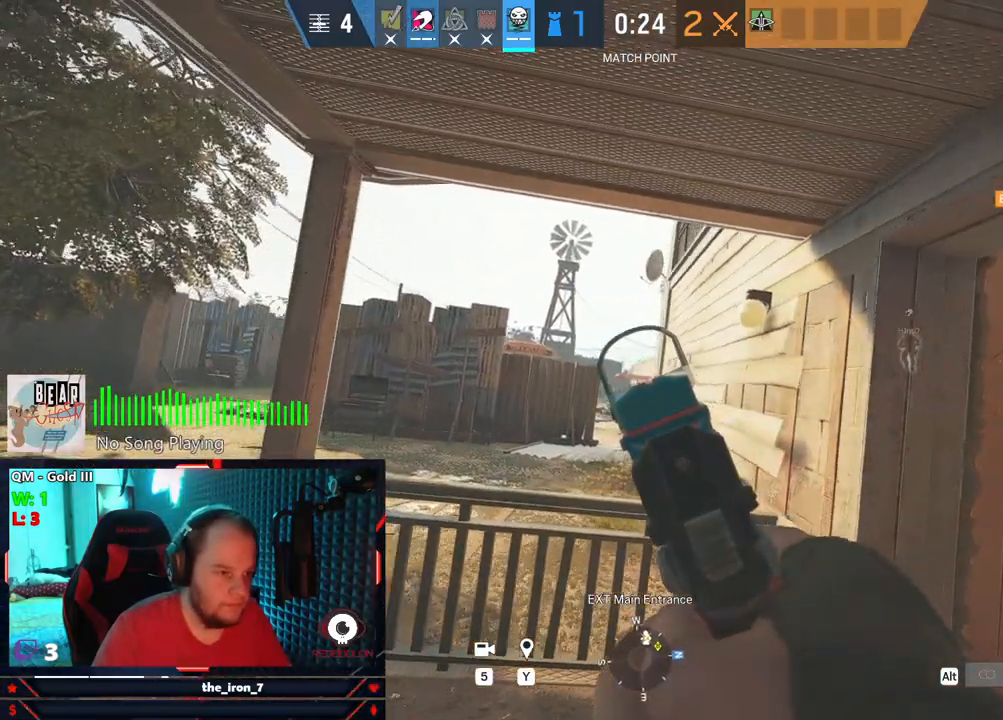
{"keys": ["d", "q"], "mouse": ["right"], "mouse_move": "still", "events": [[209, "d", "down"], [250, "a", "up"]]}
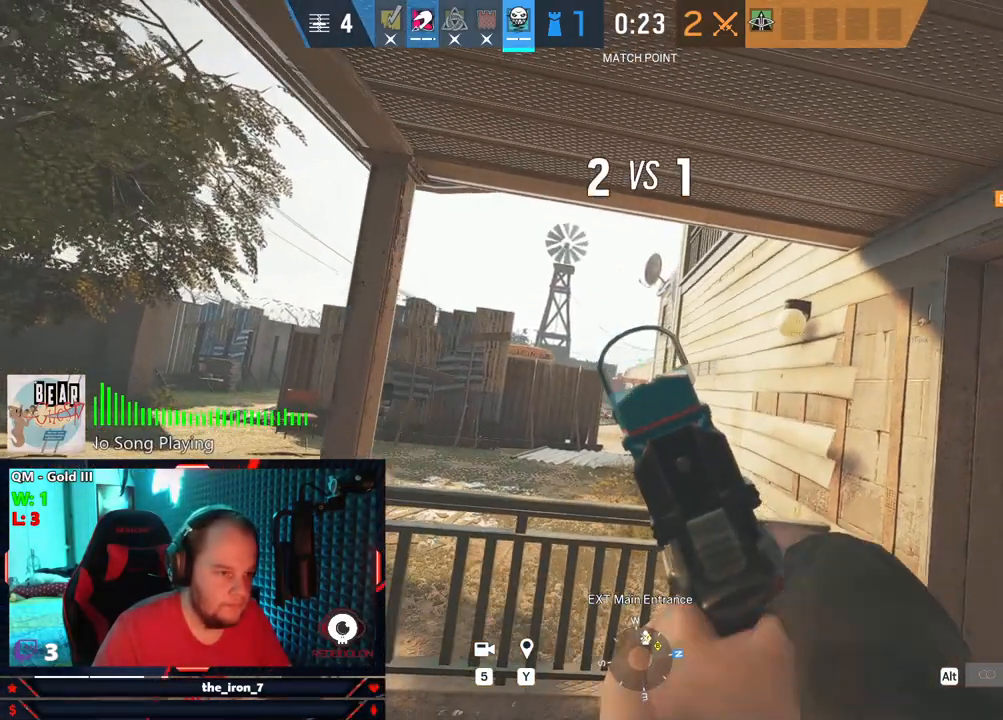
{"keys": ["d", "q"], "mouse": ["right"], "mouse_move": "still", "events": []}
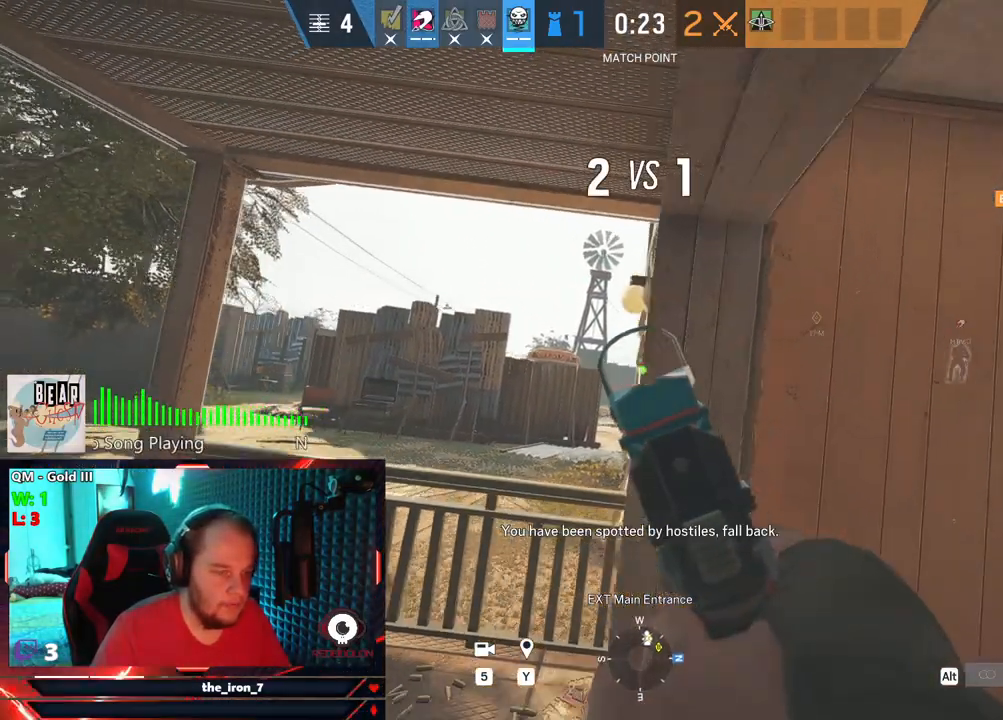
{"keys": ["q"], "mouse": ["right"], "mouse_move": "still", "events": [[105, "d", "up"]]}
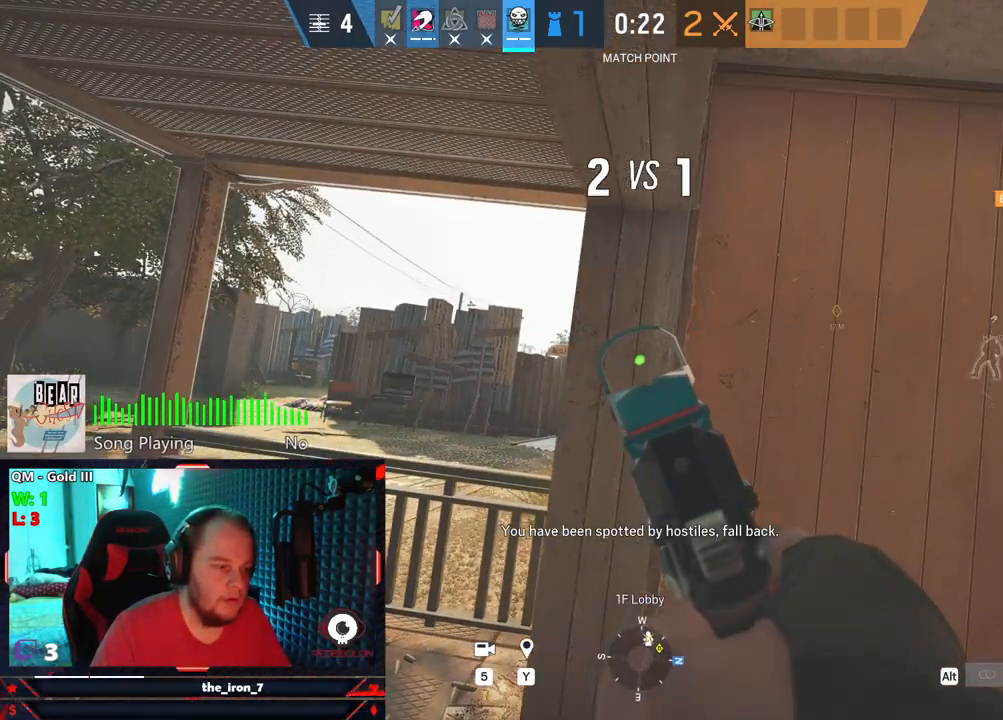
{"keys": ["q"], "mouse": ["right"], "mouse_move": "still", "events": []}
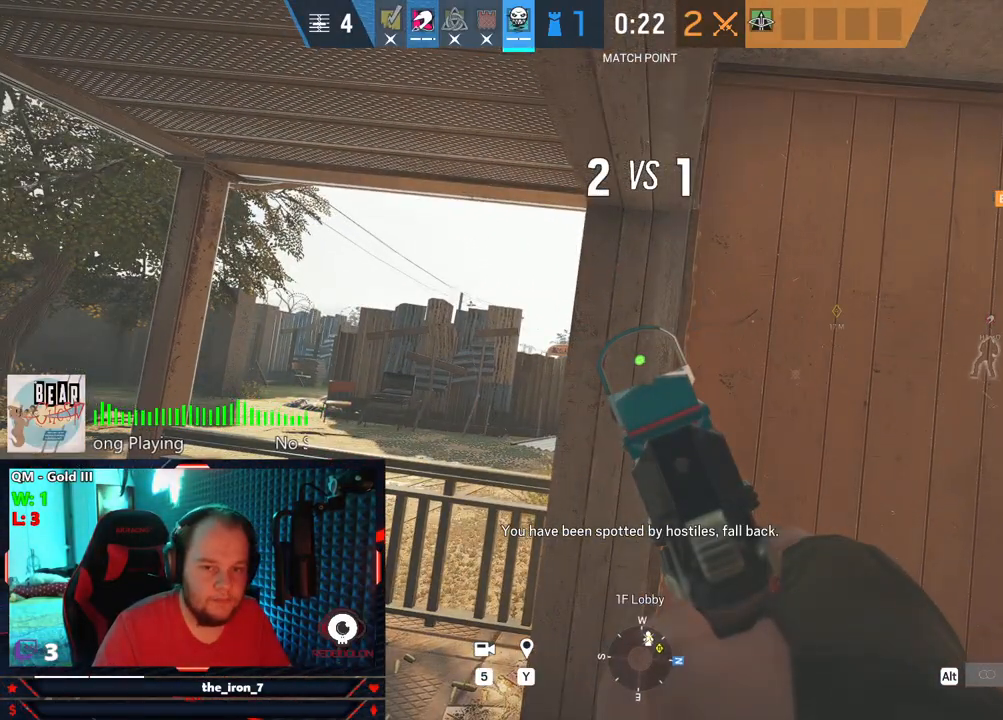
{"keys": ["a", "q"], "mouse": ["right"], "mouse_move": "right", "events": [[229, "a", "down"]]}
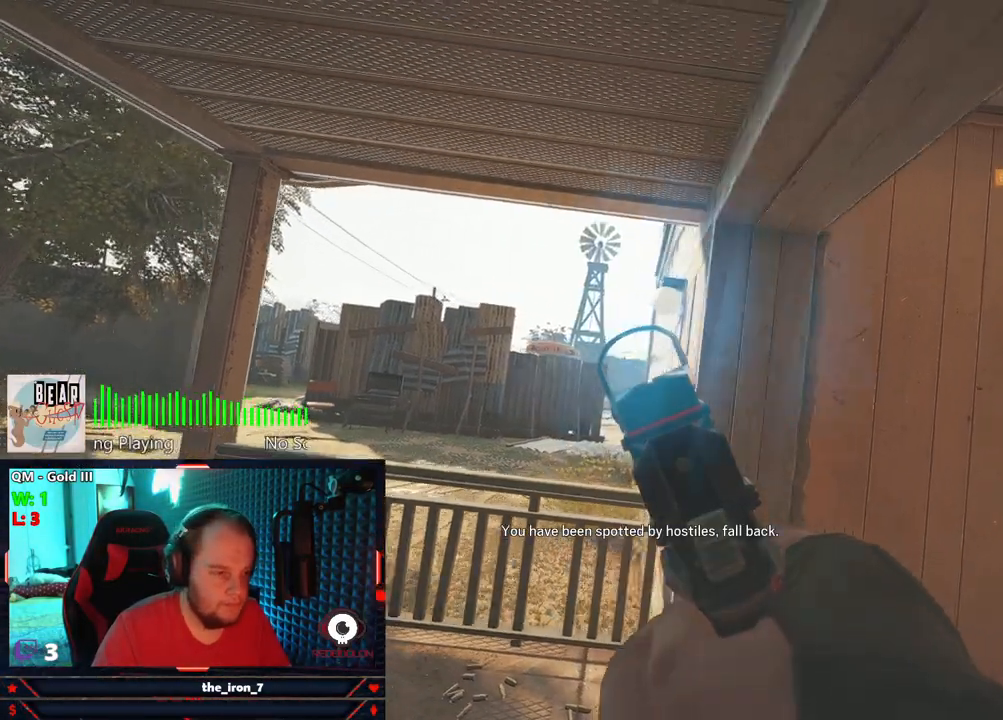
{"keys": ["d", "q"], "mouse": ["right"], "mouse_move": "still", "events": [[209, "d", "down"], [250, "a", "up"]]}
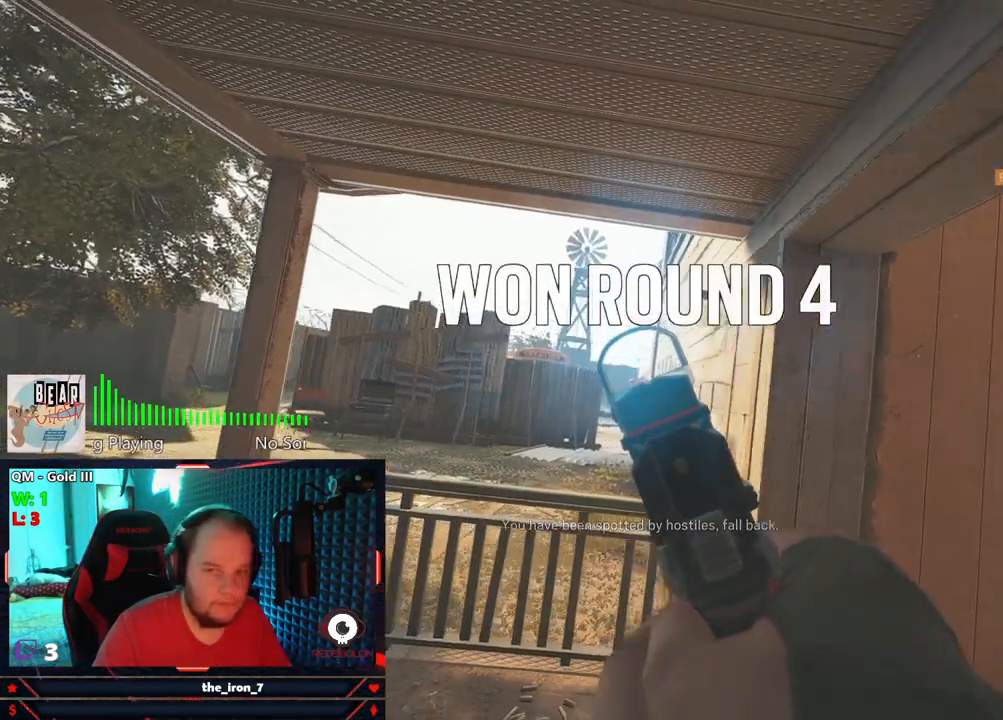
{"keys": ["shift", "w"], "mouse": [], "mouse_move": "still", "events": [[21, "mouse_right", "up"], [84, "w", "down"], [125, "q", "up"], [209, "d", "up"], [271, "shift", "down"]]}
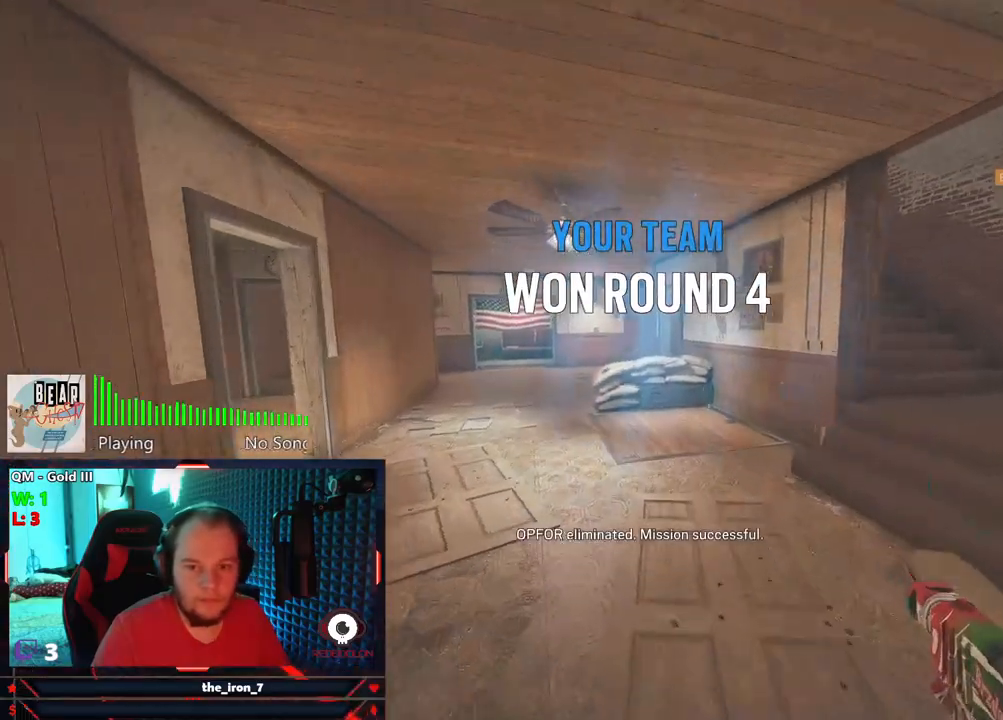
{"keys": ["shift", "w"], "mouse": [], "mouse_move": "left", "events": []}
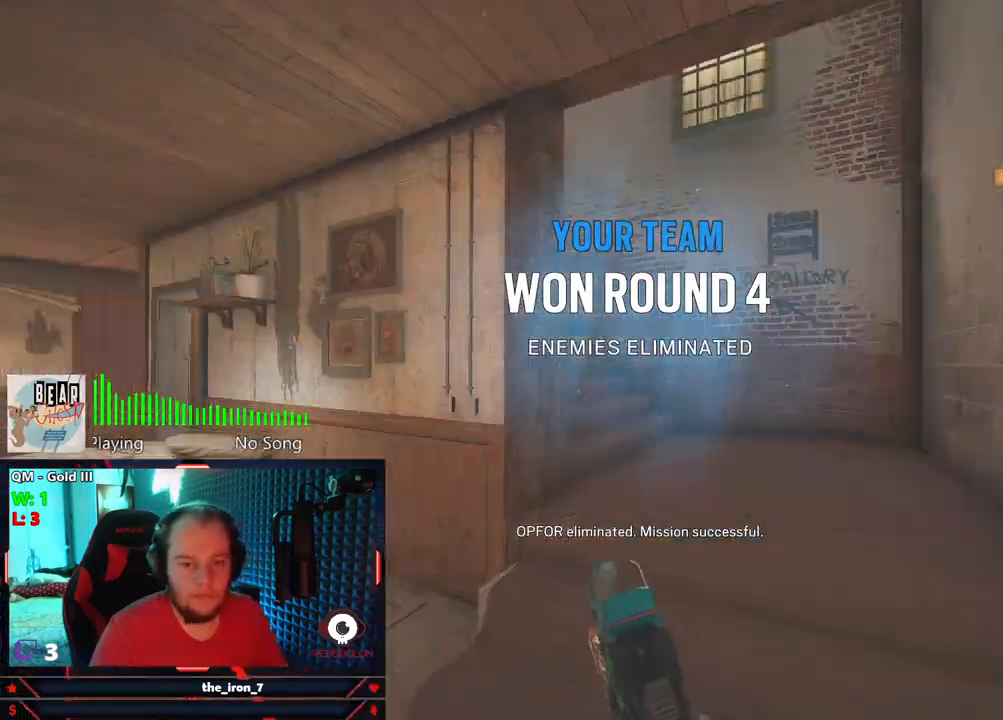
{"keys": ["shift", "w"], "mouse": [], "mouse_move": "still", "events": [[334, "d", "down"], [479, "d", "up"]]}
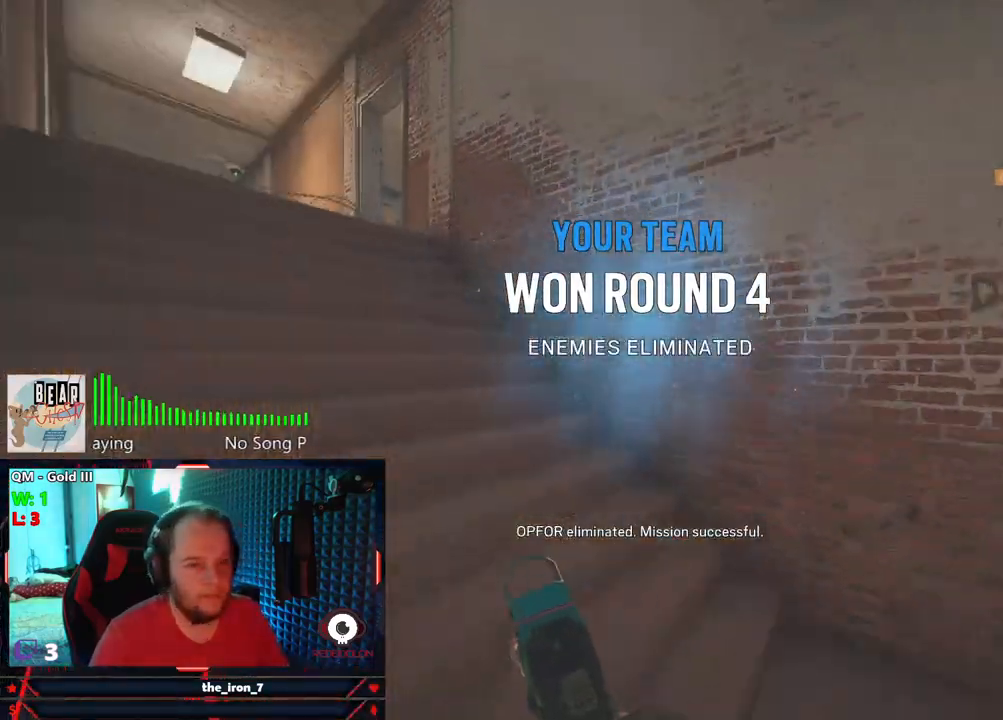
{"keys": ["shift", "w"], "mouse": [], "mouse_move": "still", "events": [[209, "mouse_left", "down"], [313, "mouse_left", "up"], [438, "mouse_left", "down"], [500, "mouse_left", "up"]]}
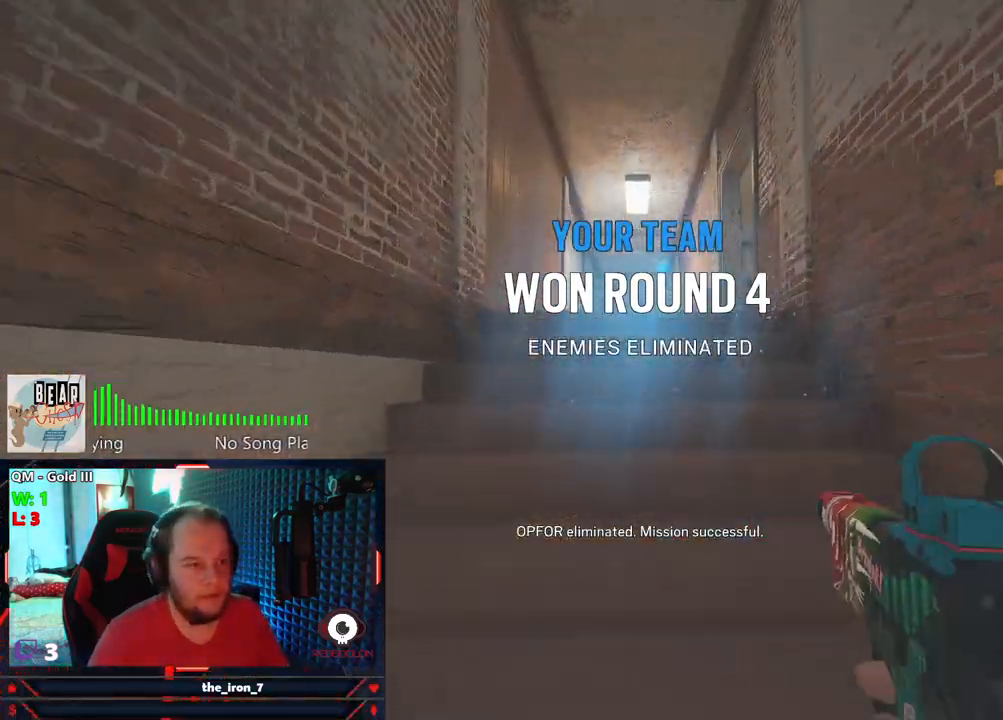
{"keys": ["tab", "w"], "mouse": ["left", "right"], "mouse_move": "still"}
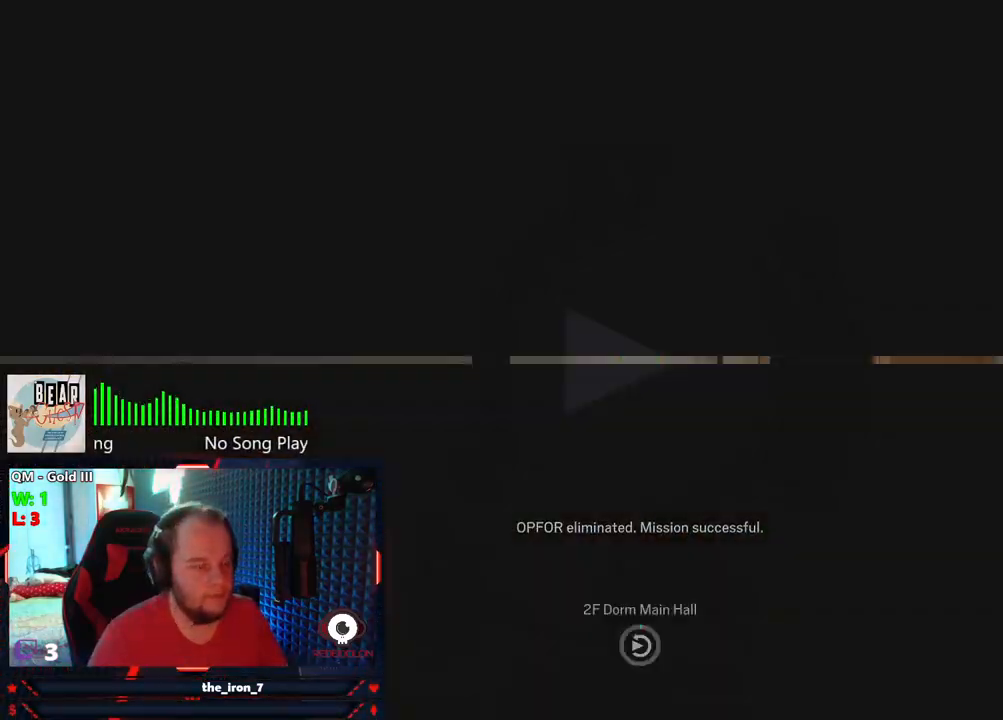
{"keys": ["tab", "w"], "mouse": [], "mouse_move": "still", "events": [[63, "mouse_left", "up"], [146, "mouse_left", "down"], [250, "mouse_left", "up"], [375, "mouse_left", "down"], [438, "mouse_left", "up"], [438, "mouse_right", "up"]]}
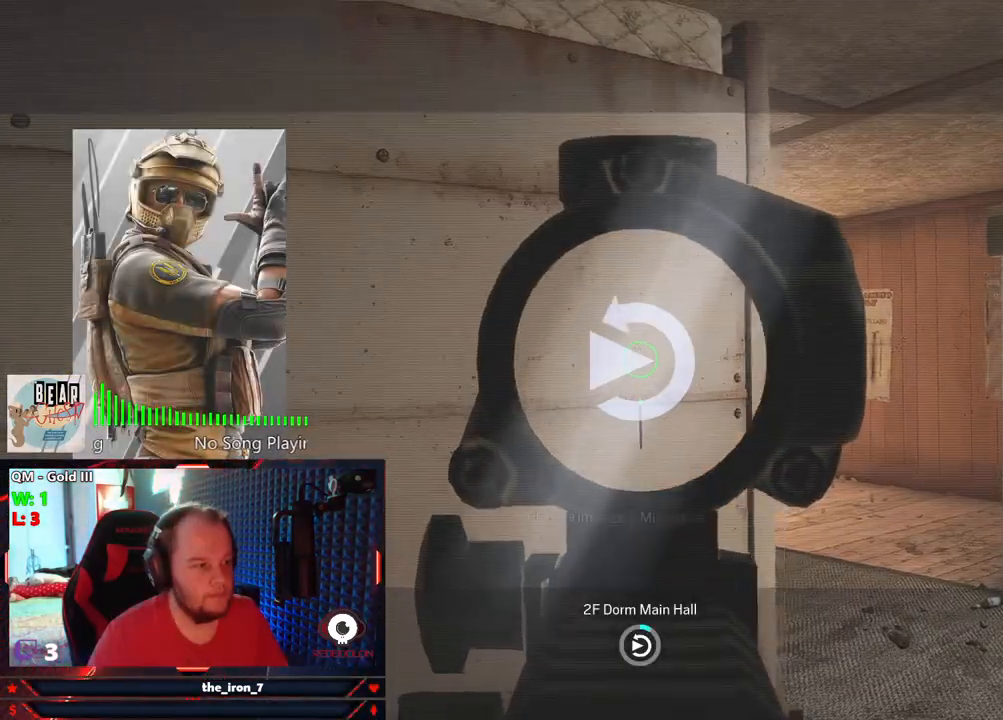
{"keys": [], "mouse": [], "mouse_move": "still", "events": [[125, "tab", "up"], [167, "w", "up"]]}